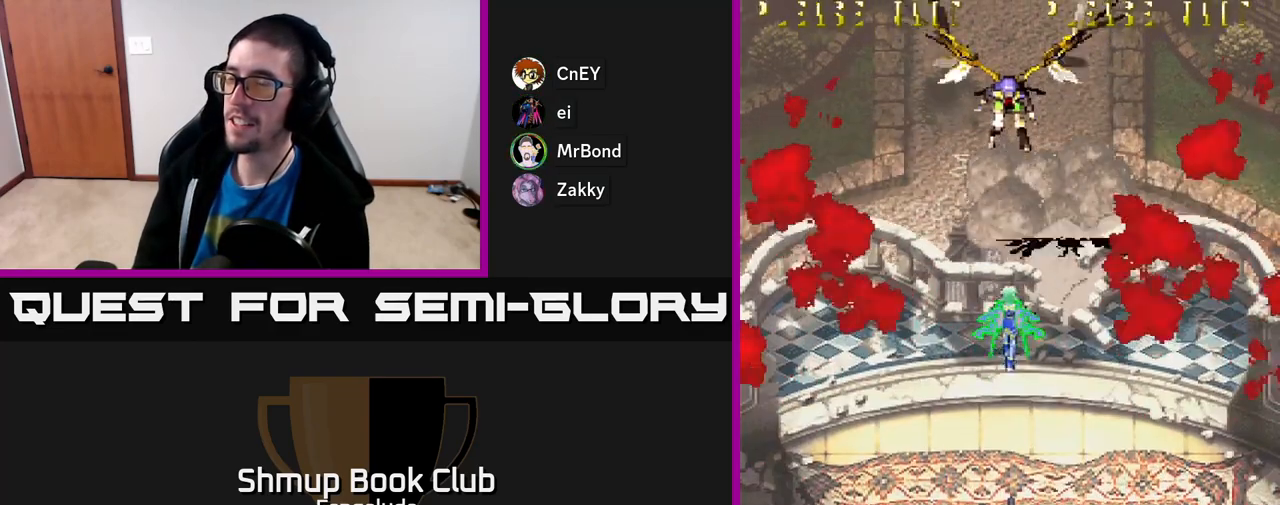
Gameplay with a controller (Xbox layout); each line is a JSON object with the inputs held at the frame after it. "events" lists button and stick changes between this image and that frame as [ms after this image, input, new state], when the widget could be followed in between. Not read: right_stick.
{"buttons": [], "left_stick": "center", "events": [[117, "A", "up"]]}
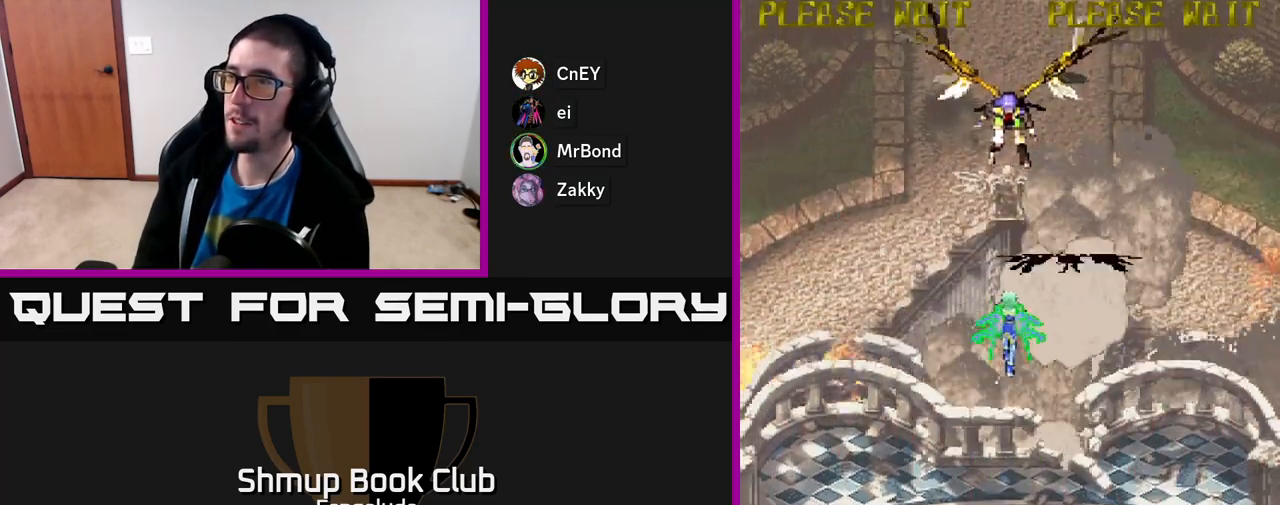
{"buttons": ["A"], "left_stick": "center", "events": [[33, "A", "down"]]}
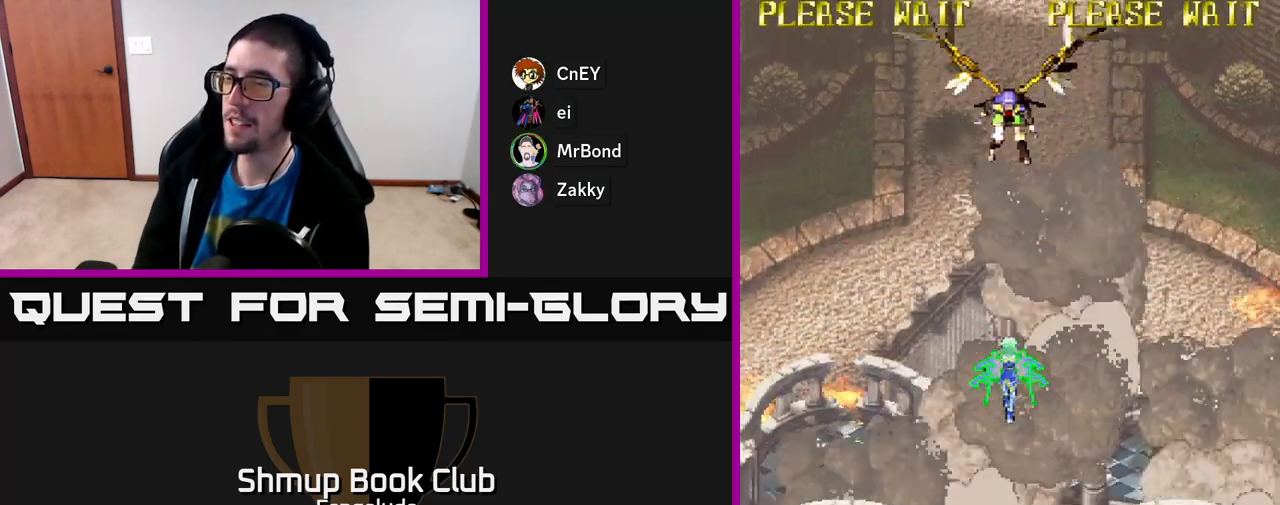
{"buttons": ["A"], "left_stick": "center", "events": []}
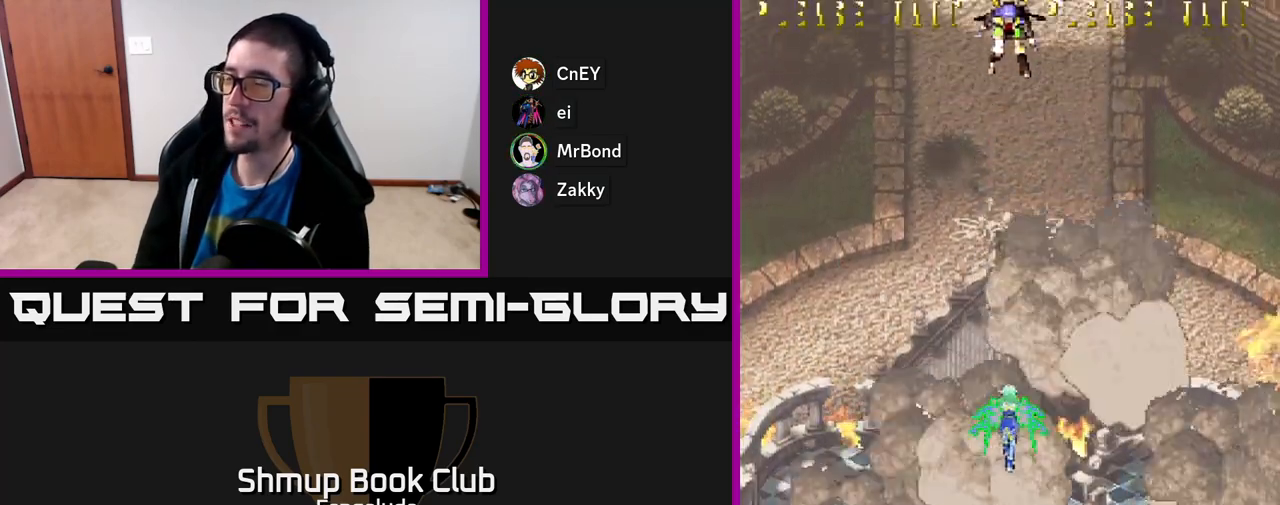
{"buttons": ["A"], "left_stick": "center", "events": []}
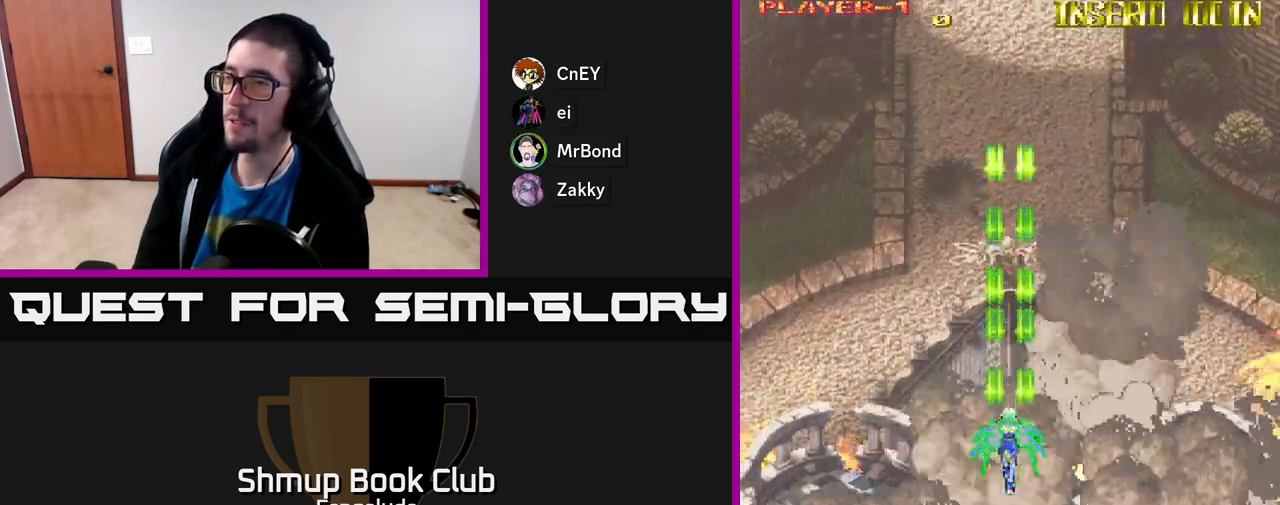
{"buttons": ["A", "DPAD_RIGHT"], "left_stick": "center", "events": [[417, "DPAD_RIGHT", "down"]]}
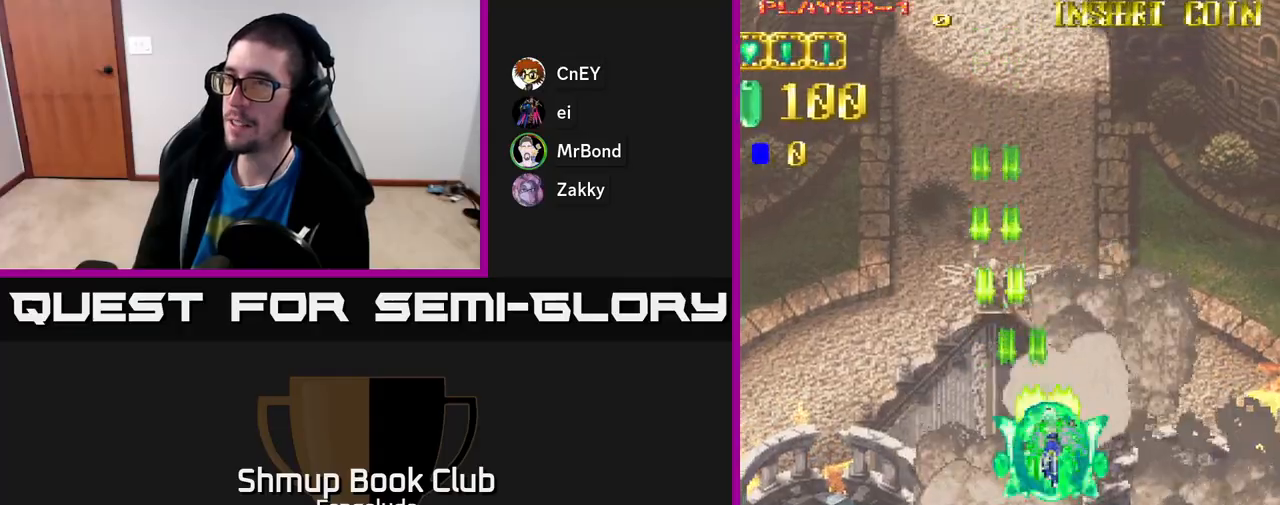
{"buttons": ["A", "DPAD_UP", "DPAD_LEFT"], "left_stick": "center", "events": [[50, "DPAD_DOWN", "down"], [83, "DPAD_RIGHT", "up"], [133, "DPAD_DOWN", "up"], [167, "DPAD_LEFT", "down"], [283, "DPAD_UP", "down"]]}
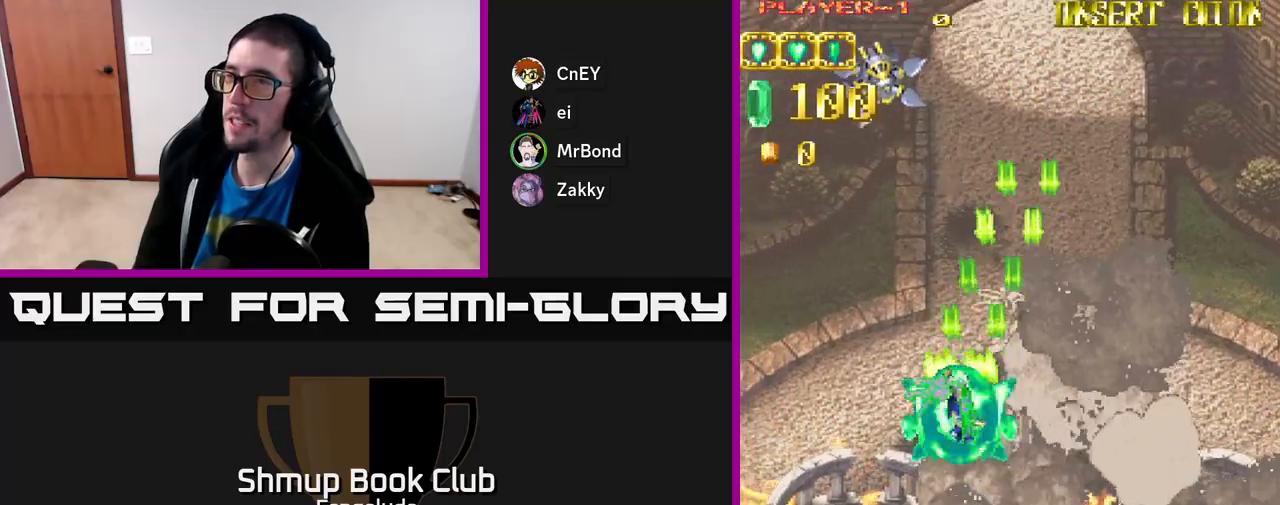
{"buttons": ["A", "DPAD_LEFT"], "left_stick": "center", "events": [[400, "DPAD_UP", "up"]]}
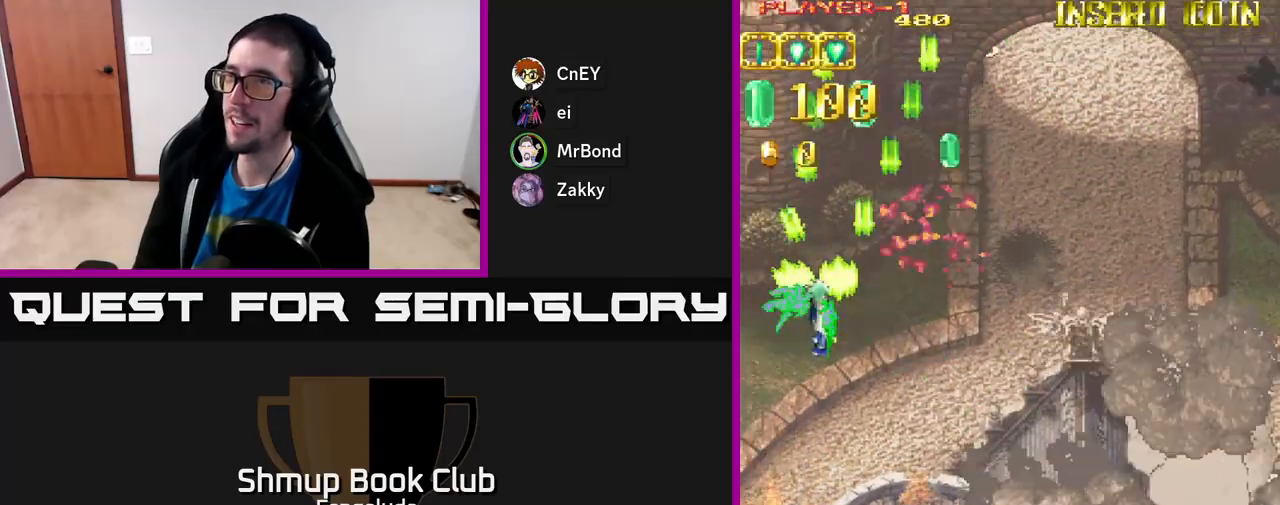
{"buttons": ["A", "DPAD_RIGHT"], "left_stick": "center", "events": [[150, "DPAD_LEFT", "up"], [200, "DPAD_RIGHT", "down"], [200, "DPAD_UP", "down"], [300, "DPAD_UP", "up"]]}
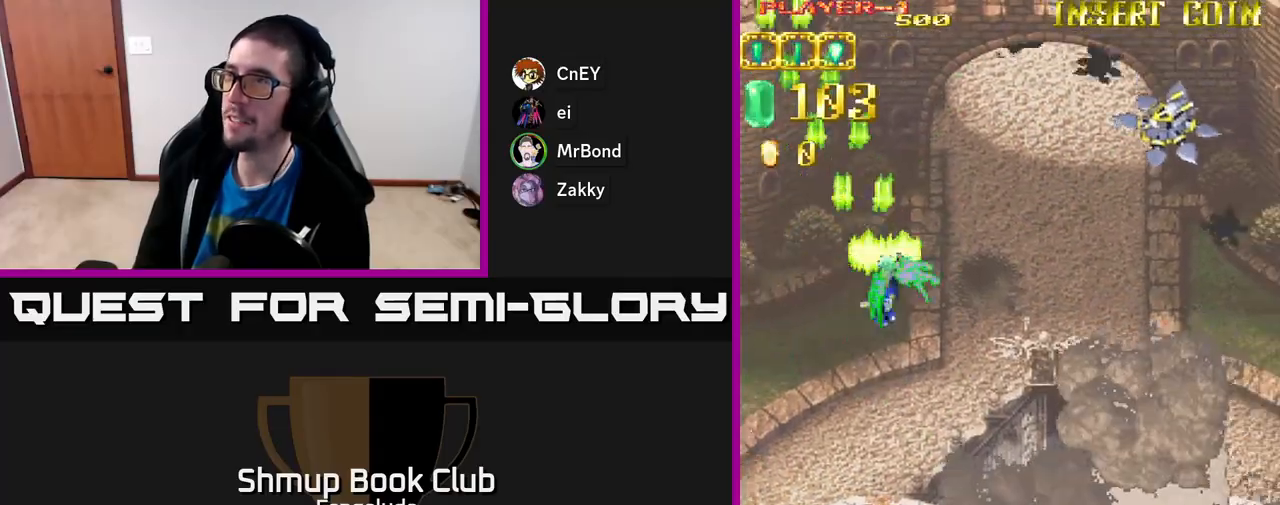
{"buttons": ["A", "DPAD_RIGHT"], "left_stick": "center", "events": []}
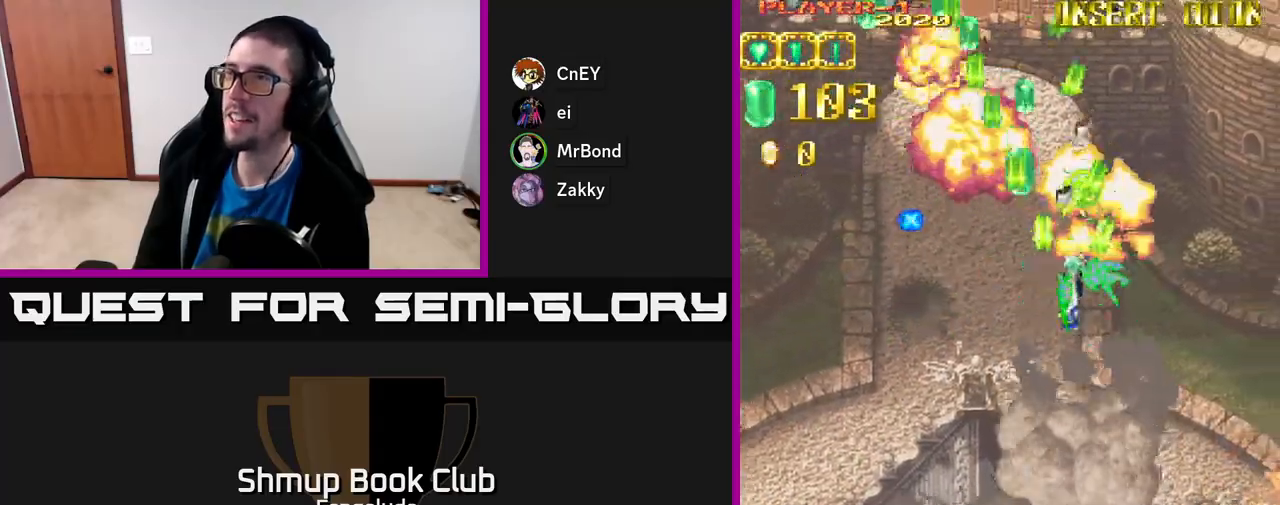
{"buttons": ["A", "DPAD_DOWN", "DPAD_RIGHT"], "left_stick": "center", "events": [[367, "DPAD_DOWN", "down"]]}
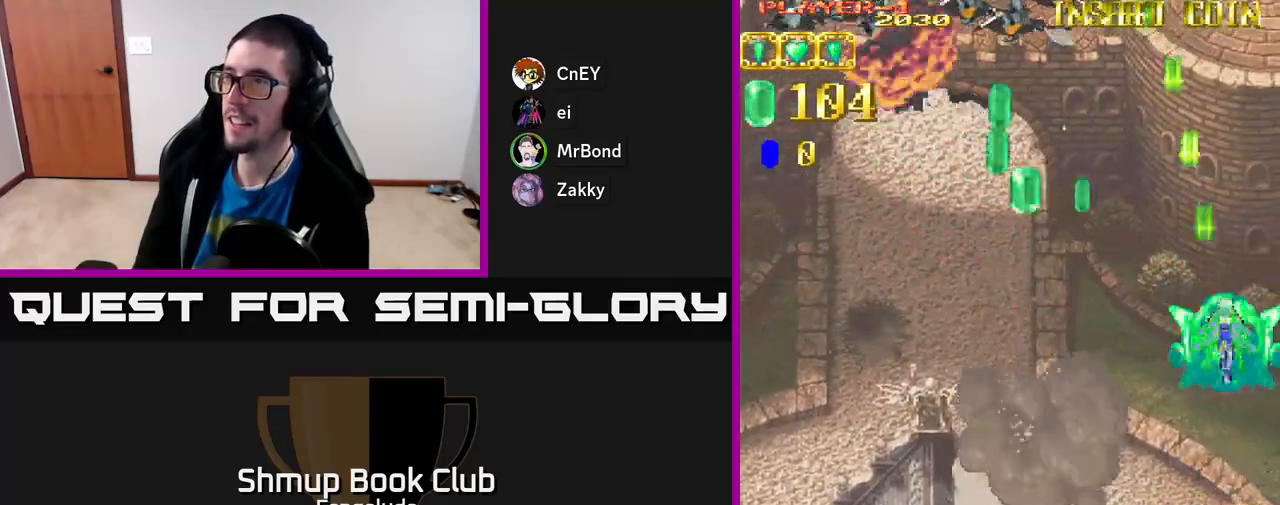
{"buttons": ["A", "DPAD_LEFT"], "left_stick": "center", "events": [[33, "DPAD_RIGHT", "up"], [50, "DPAD_DOWN", "up"], [83, "DPAD_LEFT", "down"], [300, "DPAD_UP", "down"], [500, "DPAD_UP", "up"]]}
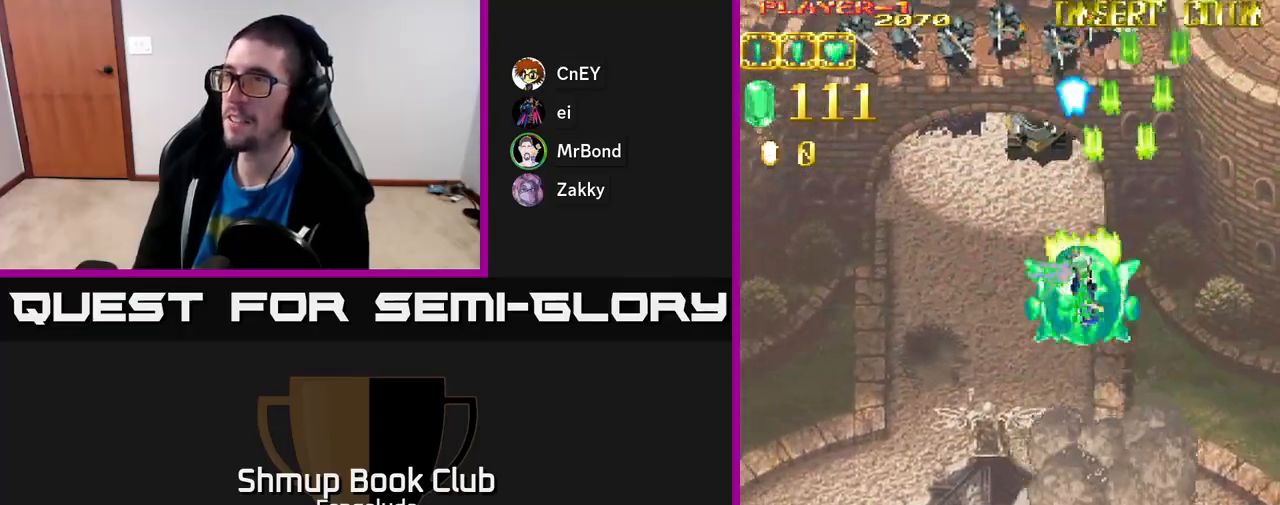
{"buttons": ["A", "DPAD_LEFT"], "left_stick": "center", "events": []}
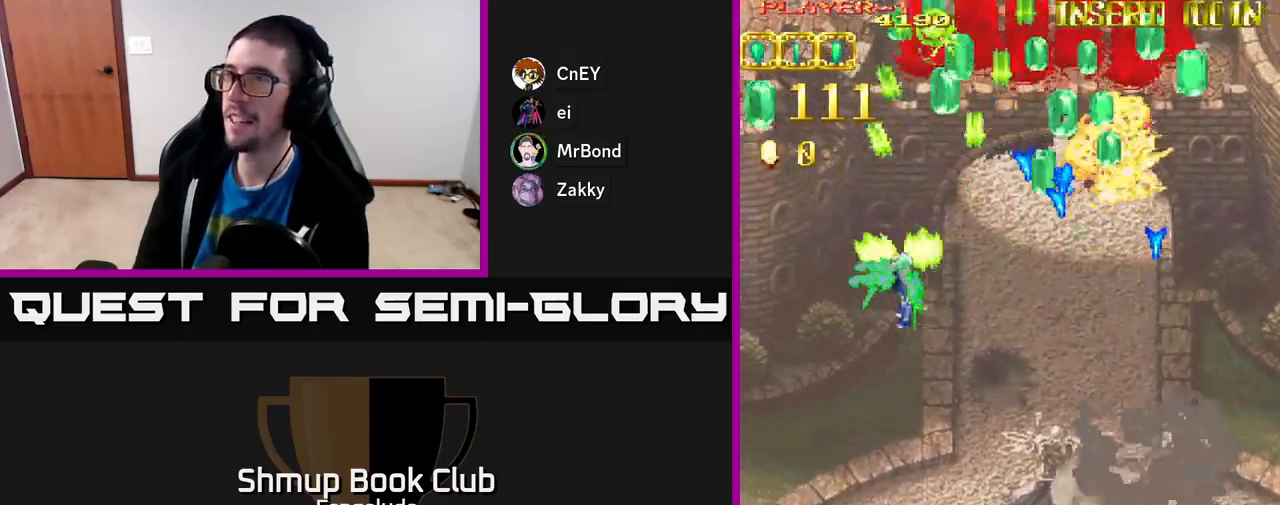
{"buttons": ["A", "DPAD_RIGHT"], "left_stick": "center", "events": [[433, "DPAD_LEFT", "up"], [467, "DPAD_RIGHT", "down"]]}
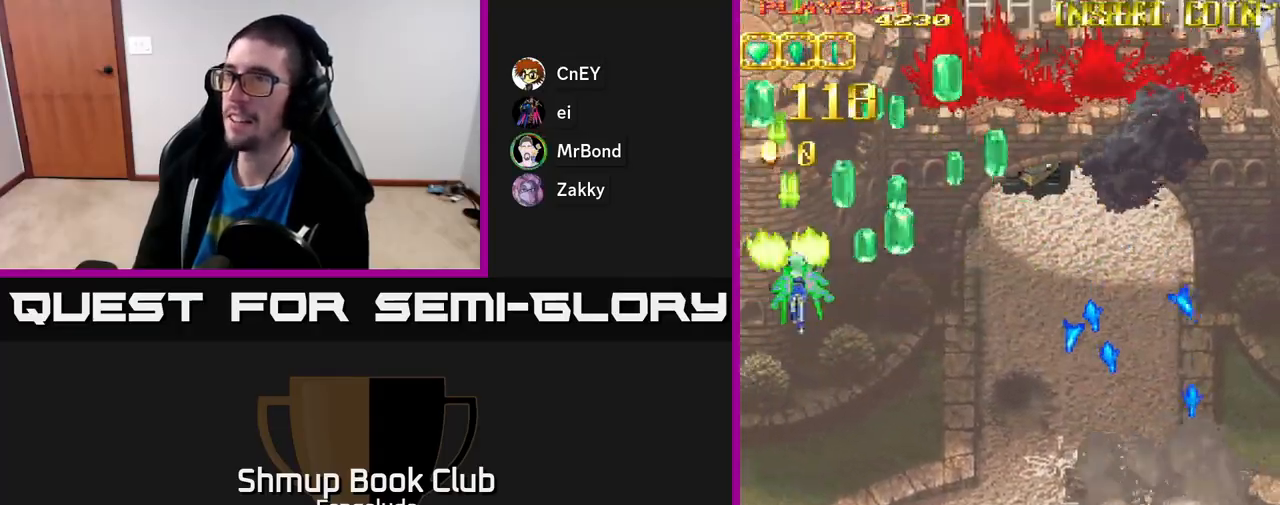
{"buttons": ["A", "DPAD_RIGHT"], "left_stick": "center", "events": []}
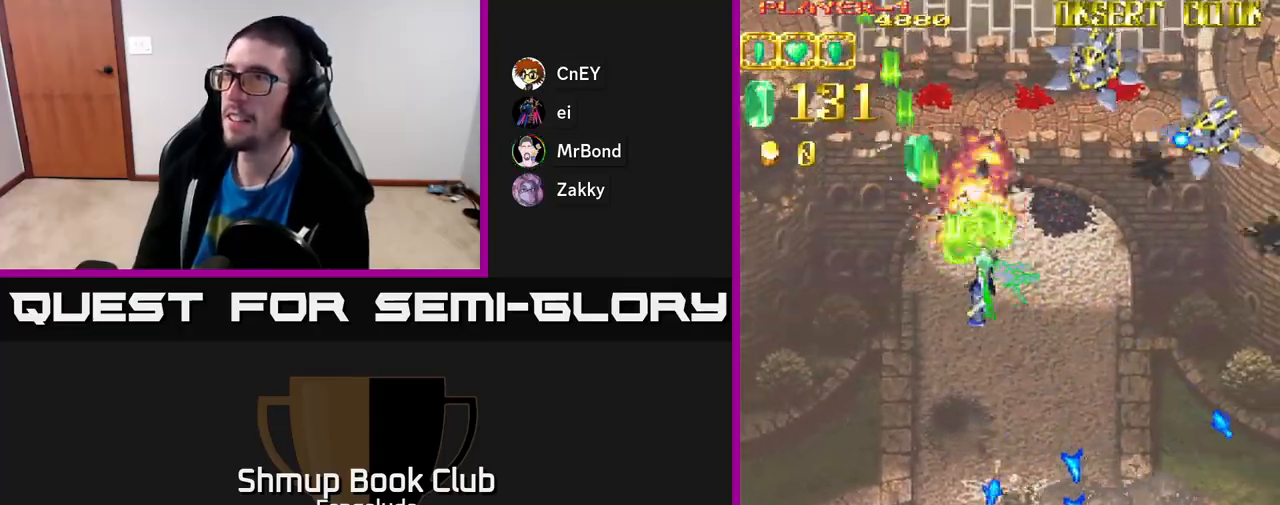
{"buttons": ["A", "DPAD_RIGHT"], "left_stick": "center", "events": []}
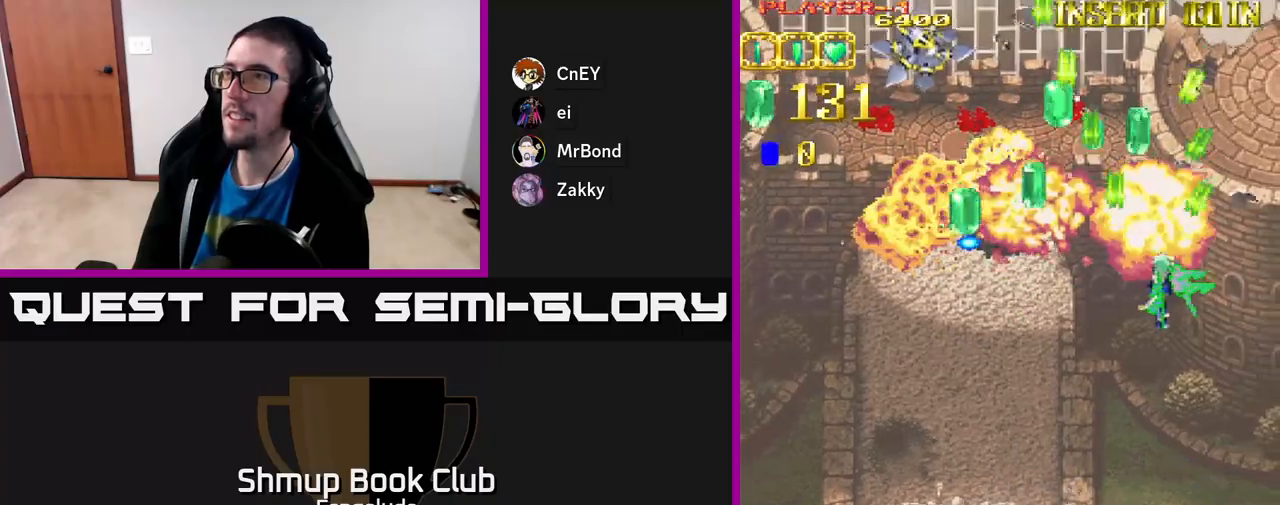
{"buttons": ["A", "DPAD_LEFT"], "left_stick": "center", "events": [[267, "DPAD_RIGHT", "up"], [300, "DPAD_LEFT", "down"]]}
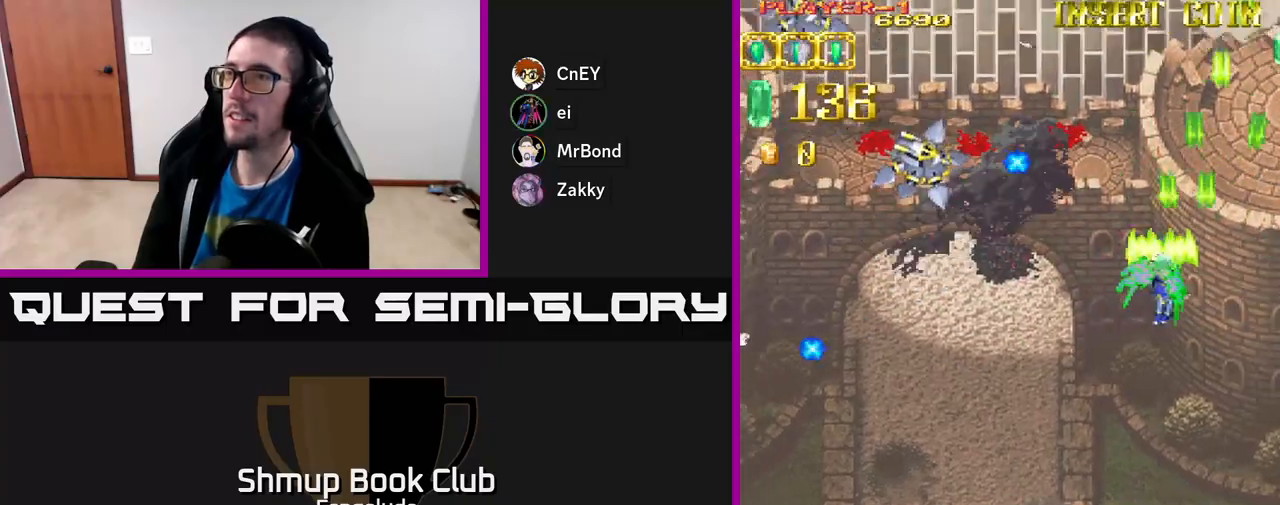
{"buttons": ["A", "DPAD_LEFT"], "left_stick": "center", "events": []}
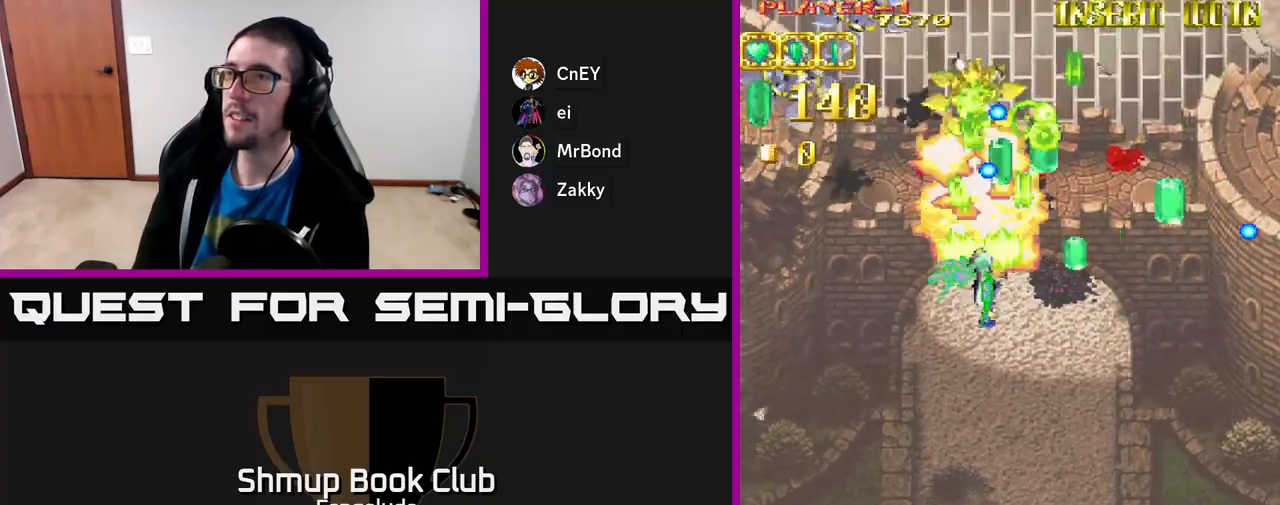
{"buttons": ["A", "DPAD_LEFT"], "left_stick": "center", "events": []}
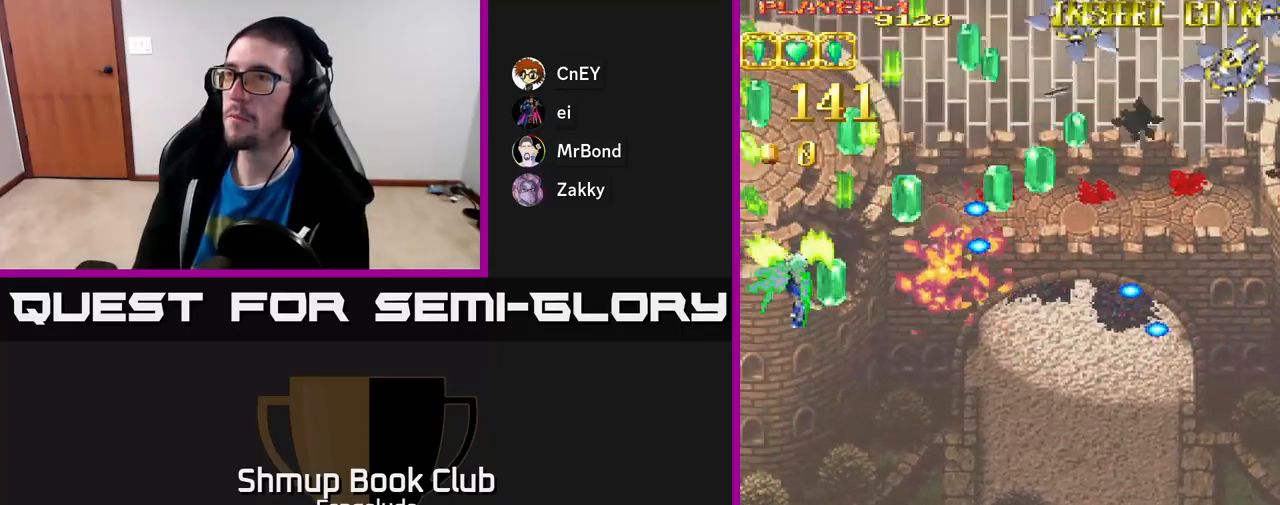
{"buttons": ["A", "DPAD_RIGHT"], "left_stick": "center", "events": [[200, "DPAD_LEFT", "up"], [217, "DPAD_RIGHT", "down"]]}
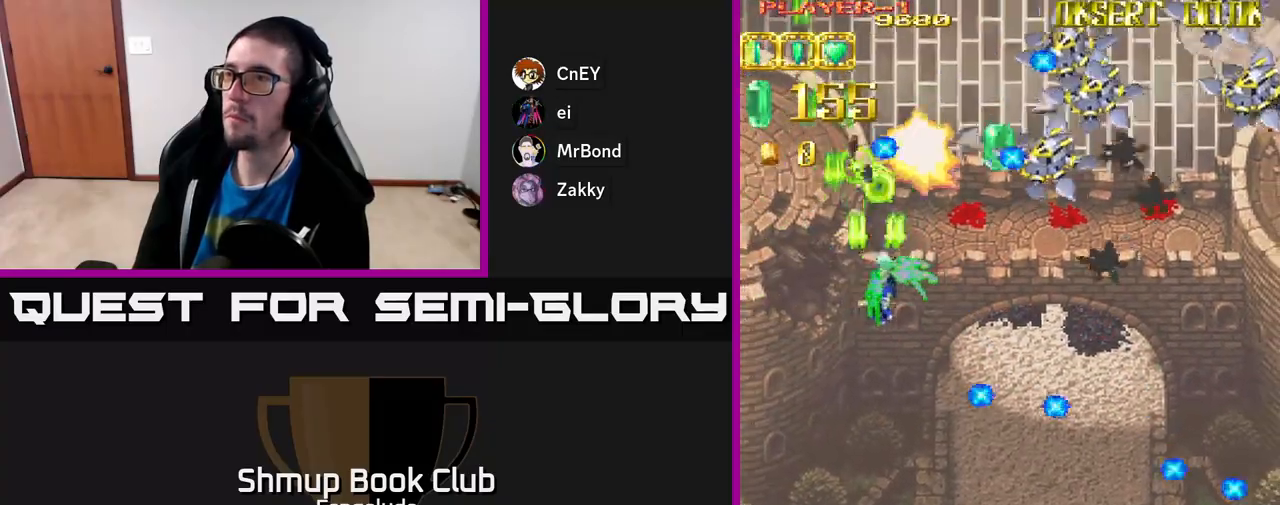
{"buttons": ["A", "DPAD_RIGHT"], "left_stick": "center", "events": []}
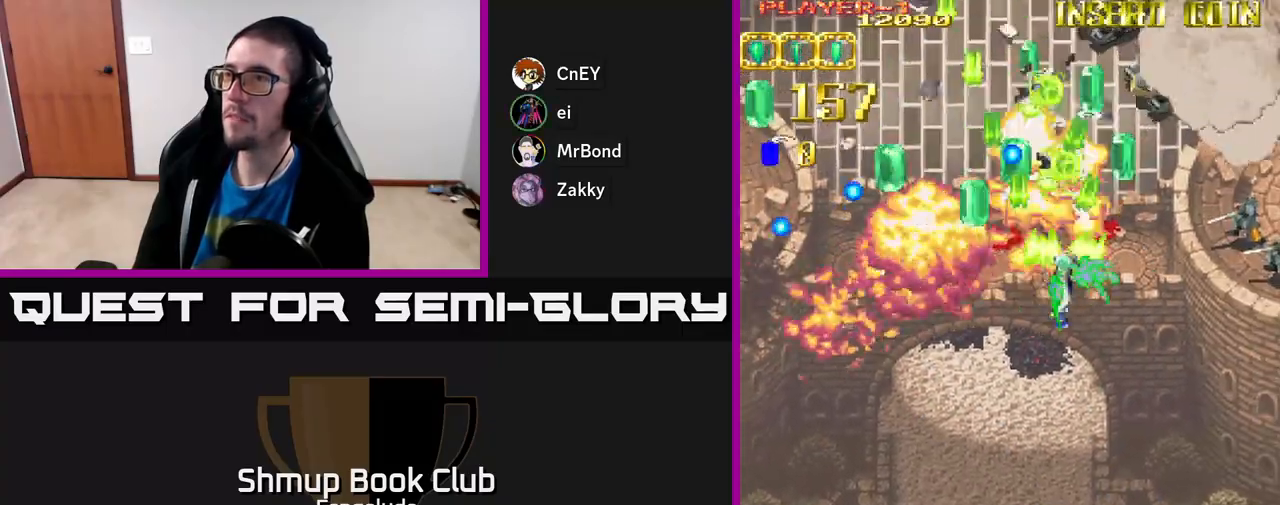
{"buttons": ["A", "DPAD_RIGHT"], "left_stick": "center", "events": []}
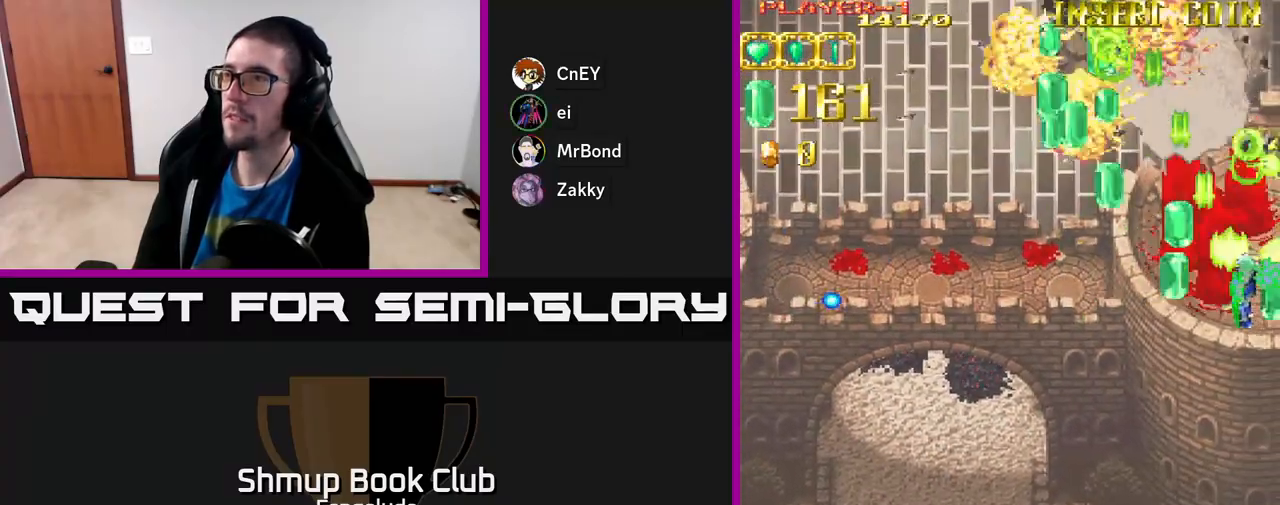
{"buttons": ["A", "DPAD_UP", "DPAD_LEFT"], "left_stick": "center", "events": [[100, "DPAD_DOWN", "down"], [217, "DPAD_RIGHT", "up"], [283, "DPAD_DOWN", "up"], [283, "DPAD_LEFT", "down"], [450, "DPAD_UP", "down"]]}
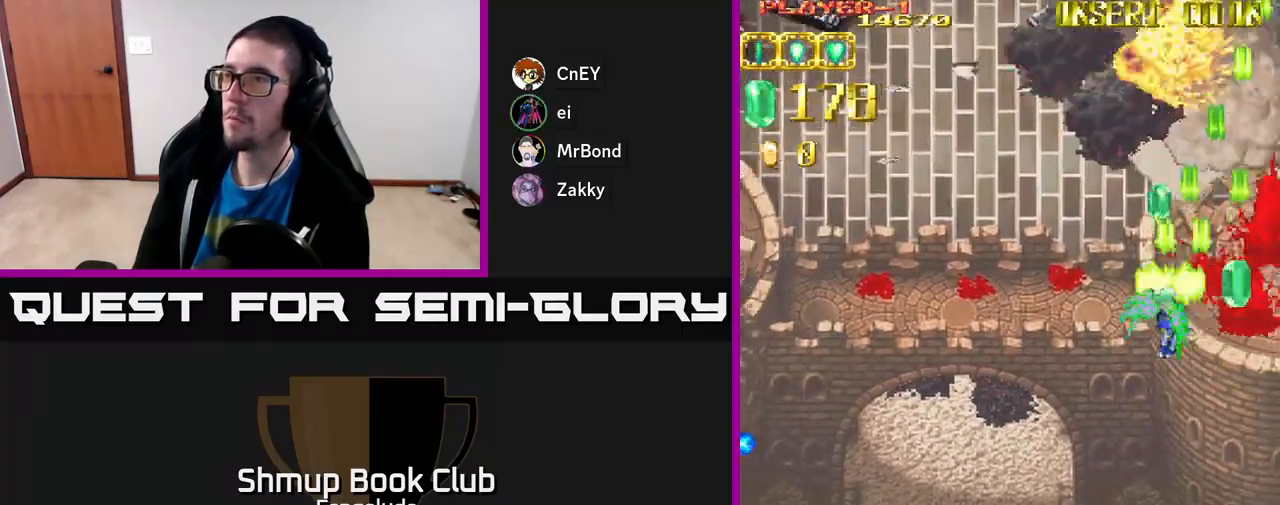
{"buttons": ["A", "DPAD_LEFT"], "left_stick": "center", "events": [[50, "DPAD_UP", "up"]]}
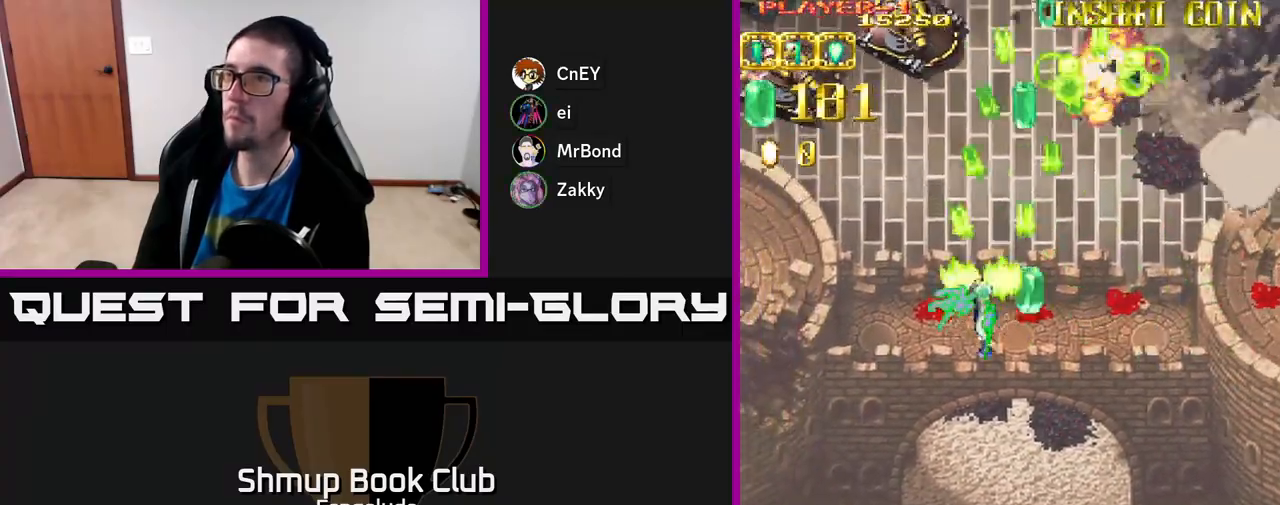
{"buttons": ["A", "DPAD_LEFT"], "left_stick": "center", "events": []}
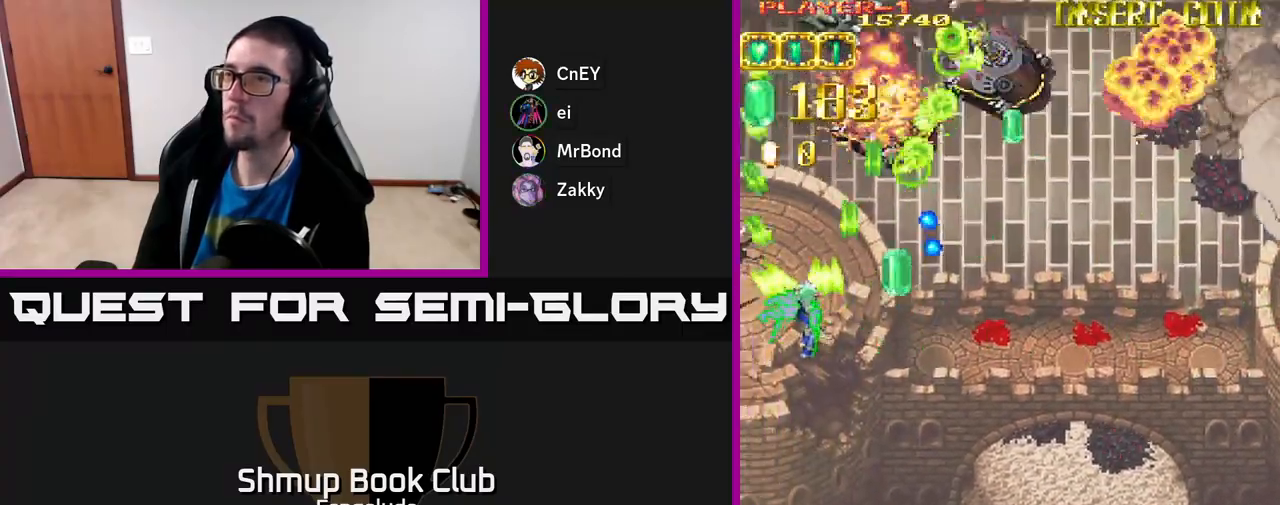
{"buttons": ["A", "DPAD_RIGHT"], "left_stick": "center", "events": [[283, "DPAD_LEFT", "up"], [317, "DPAD_RIGHT", "down"]]}
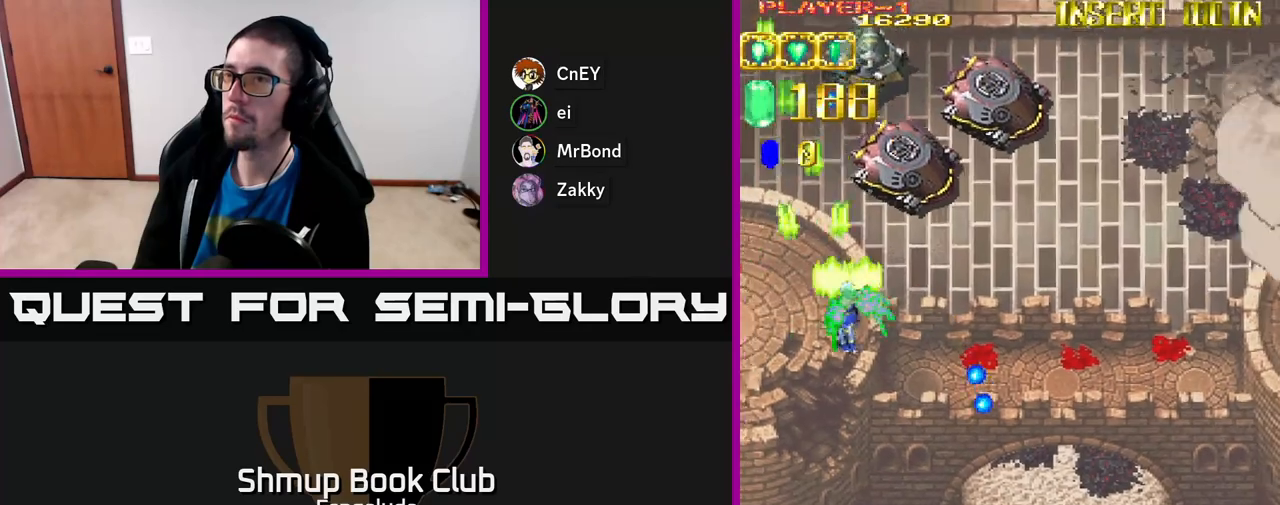
{"buttons": ["A", "DPAD_RIGHT"], "left_stick": "center", "events": []}
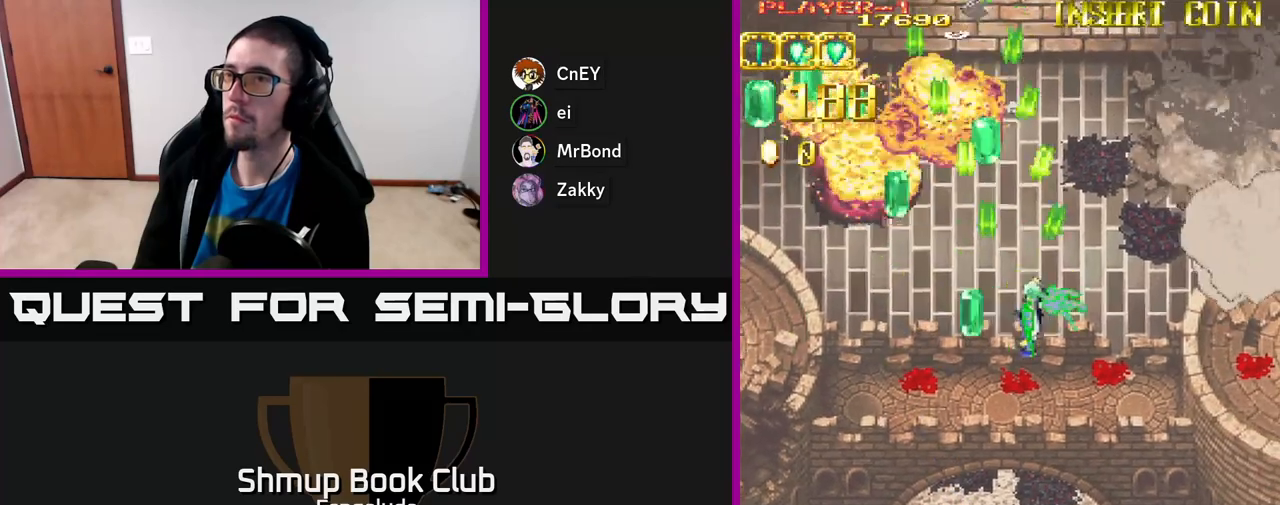
{"buttons": ["A", "DPAD_RIGHT"], "left_stick": "center", "events": []}
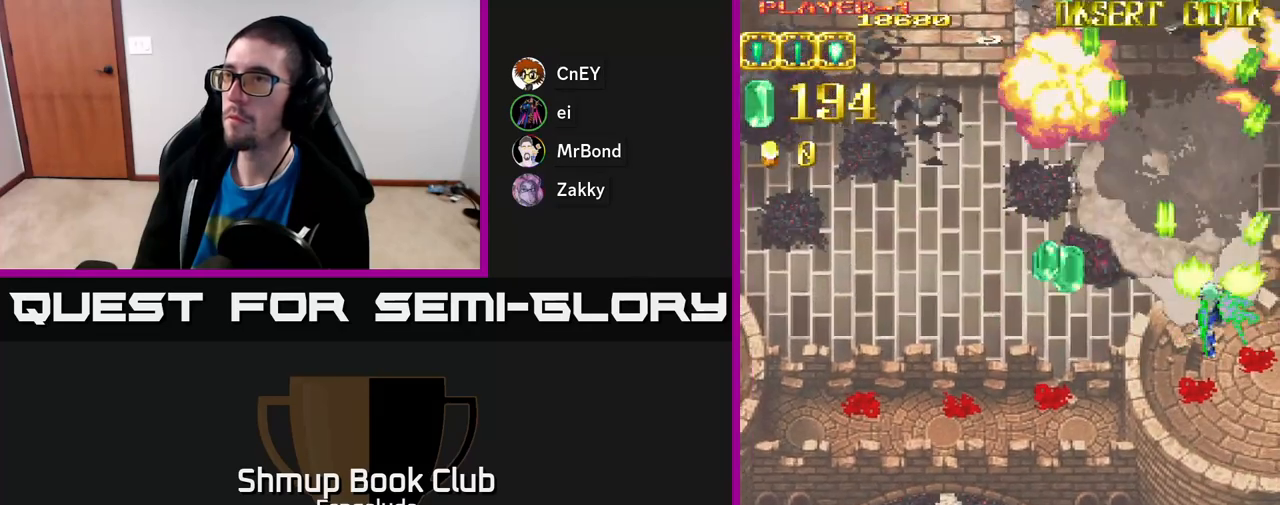
{"buttons": ["A", "DPAD_LEFT"], "left_stick": "center", "events": [[133, "DPAD_DOWN", "down"], [183, "DPAD_DOWN", "up"], [183, "DPAD_RIGHT", "up"], [250, "DPAD_LEFT", "down"]]}
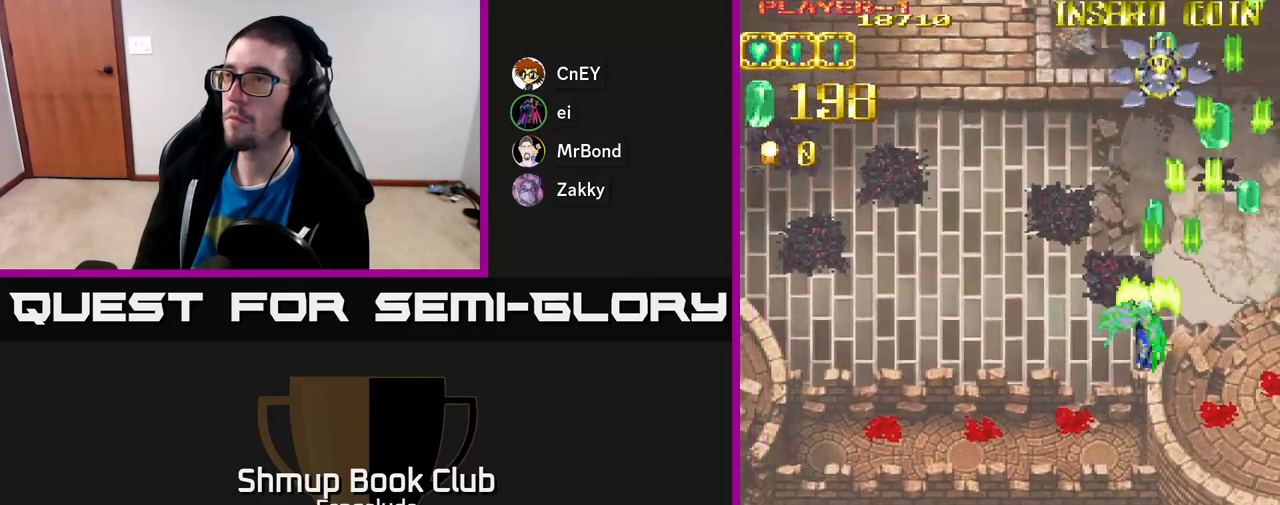
{"buttons": ["A", "DPAD_LEFT"], "left_stick": "center", "events": []}
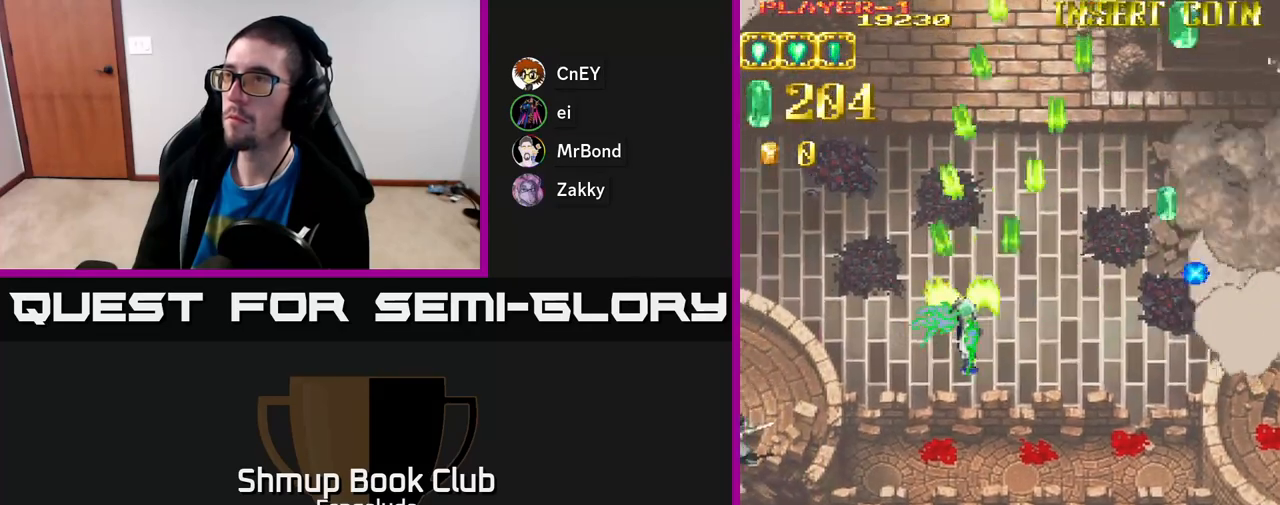
{"buttons": ["A", "DPAD_LEFT"], "left_stick": "center", "events": []}
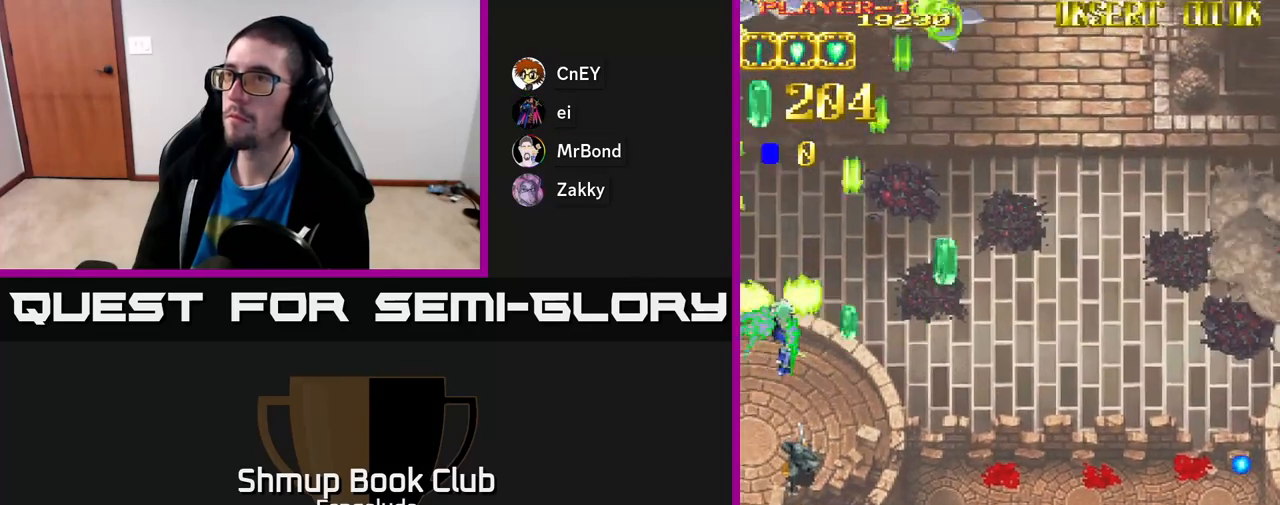
{"buttons": ["A", "DPAD_DOWN"], "left_stick": "center", "events": [[200, "DPAD_DOWN", "down"], [200, "DPAD_LEFT", "up"], [283, "DPAD_RIGHT", "down"], [433, "DPAD_RIGHT", "up"]]}